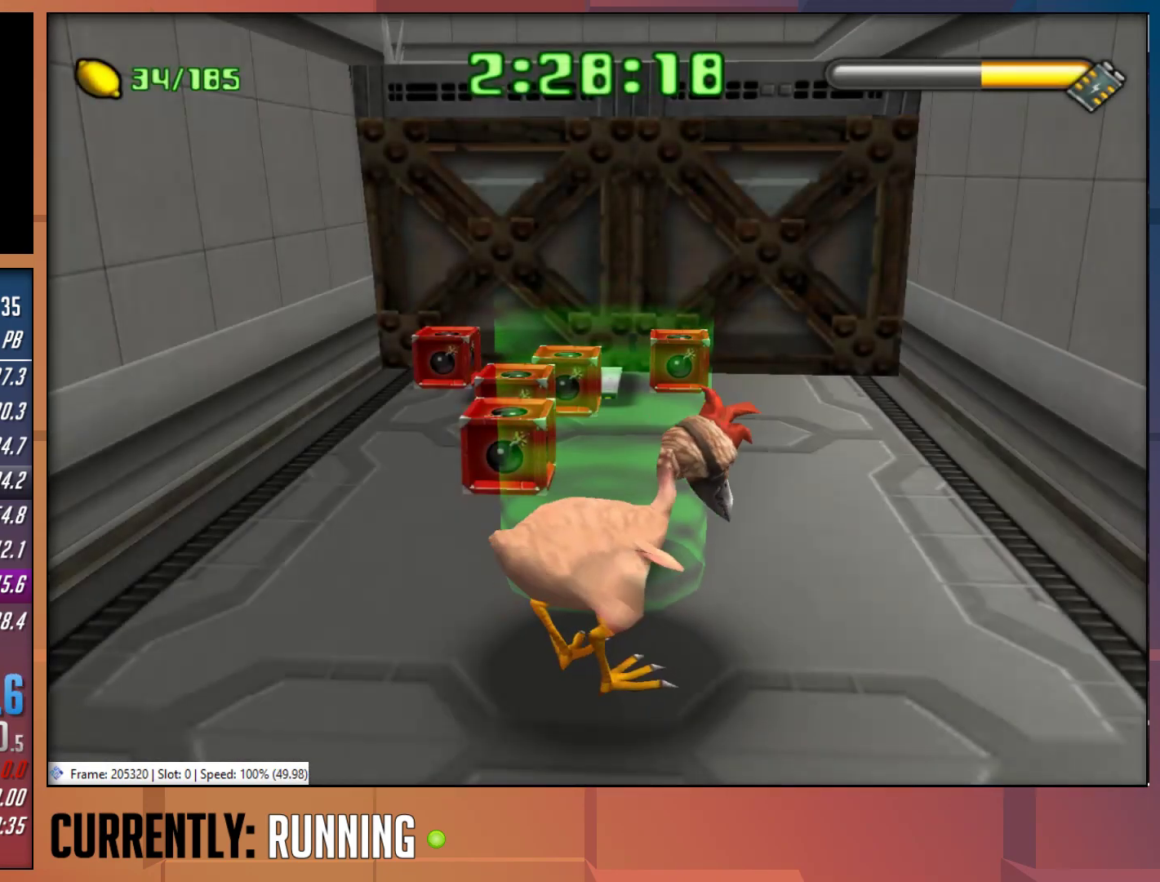
Gameplay with a controller (PlayStation layout); each line is a JSON object with the inputs held at the frame after it. "events" lists button and stick changes between this image and that frame as [ms after this image, input, new state], when the widget could be followed in between.
{"buttons": [], "left_stick": "up", "right_stick": "center", "events": [[333, "left_stick", "up"]]}
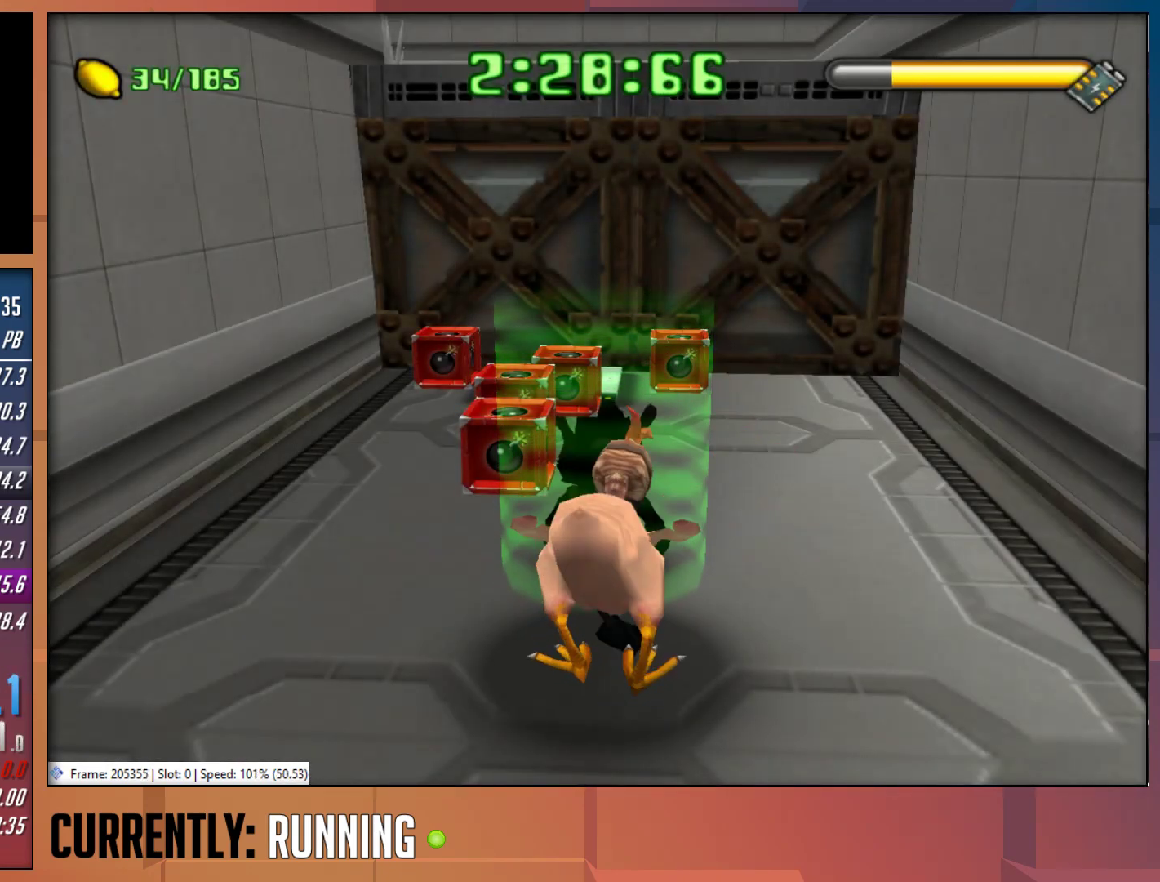
{"buttons": [], "left_stick": "up", "right_stick": "center", "events": [[367, "SQUARE", "down"], [417, "SQUARE", "up"]]}
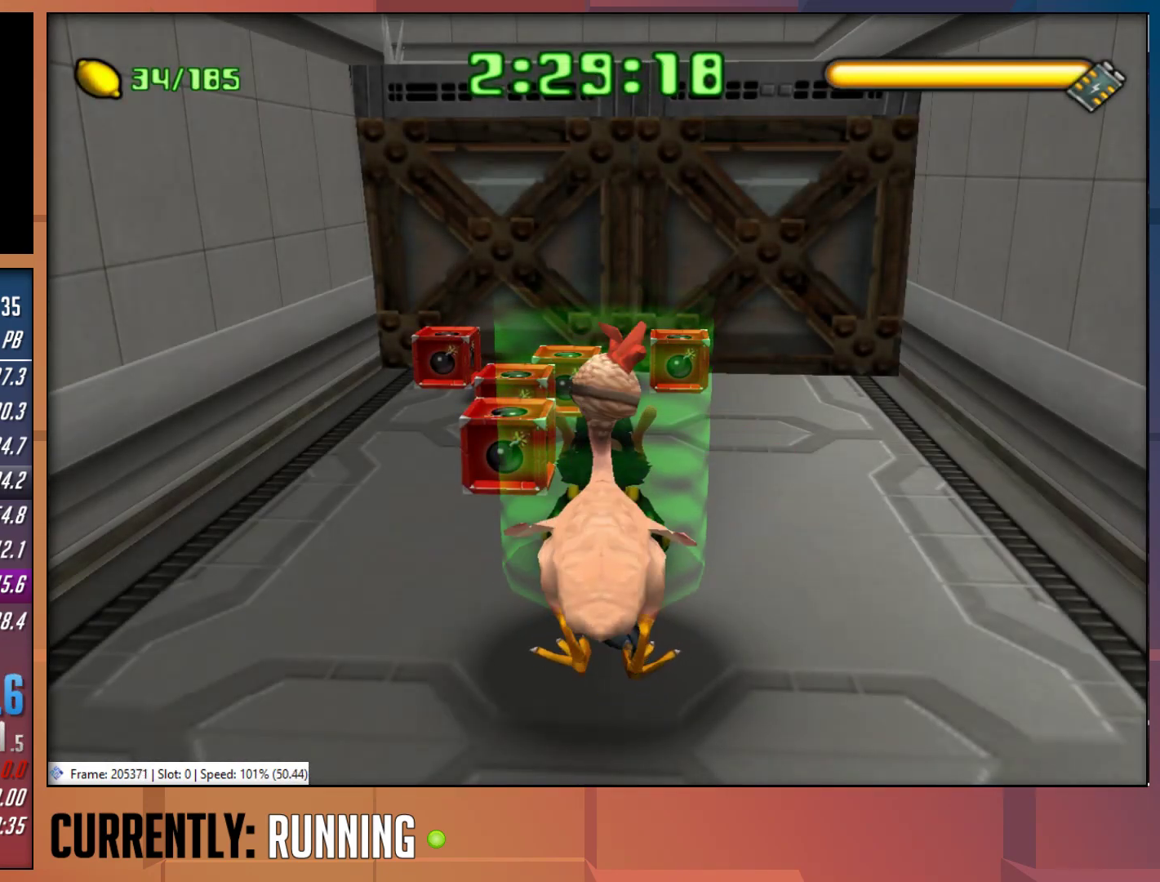
{"buttons": [], "left_stick": "up", "right_stick": "center", "events": [[17, "SQUARE", "down"], [83, "SQUARE", "up"], [183, "SQUARE", "down"], [217, "SQUARE", "up"]]}
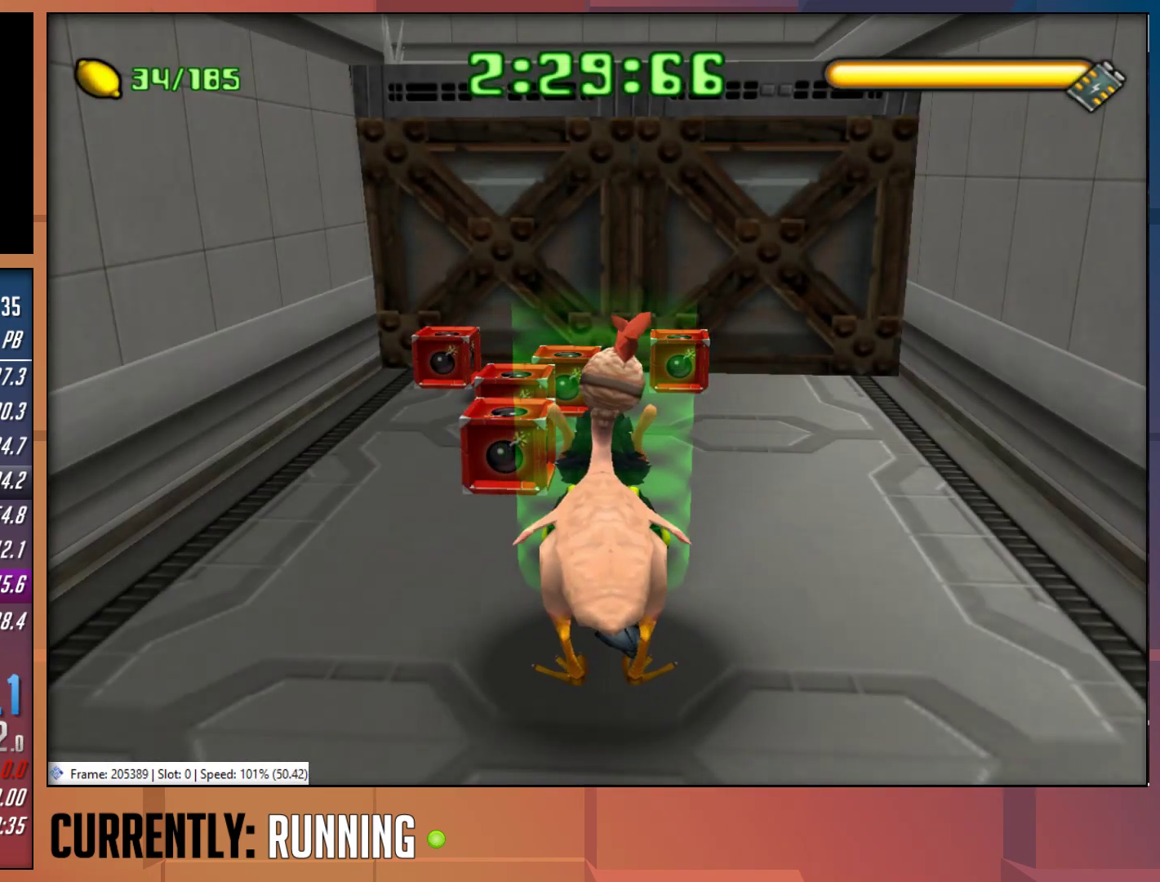
{"buttons": [], "left_stick": "up", "right_stick": "center", "events": []}
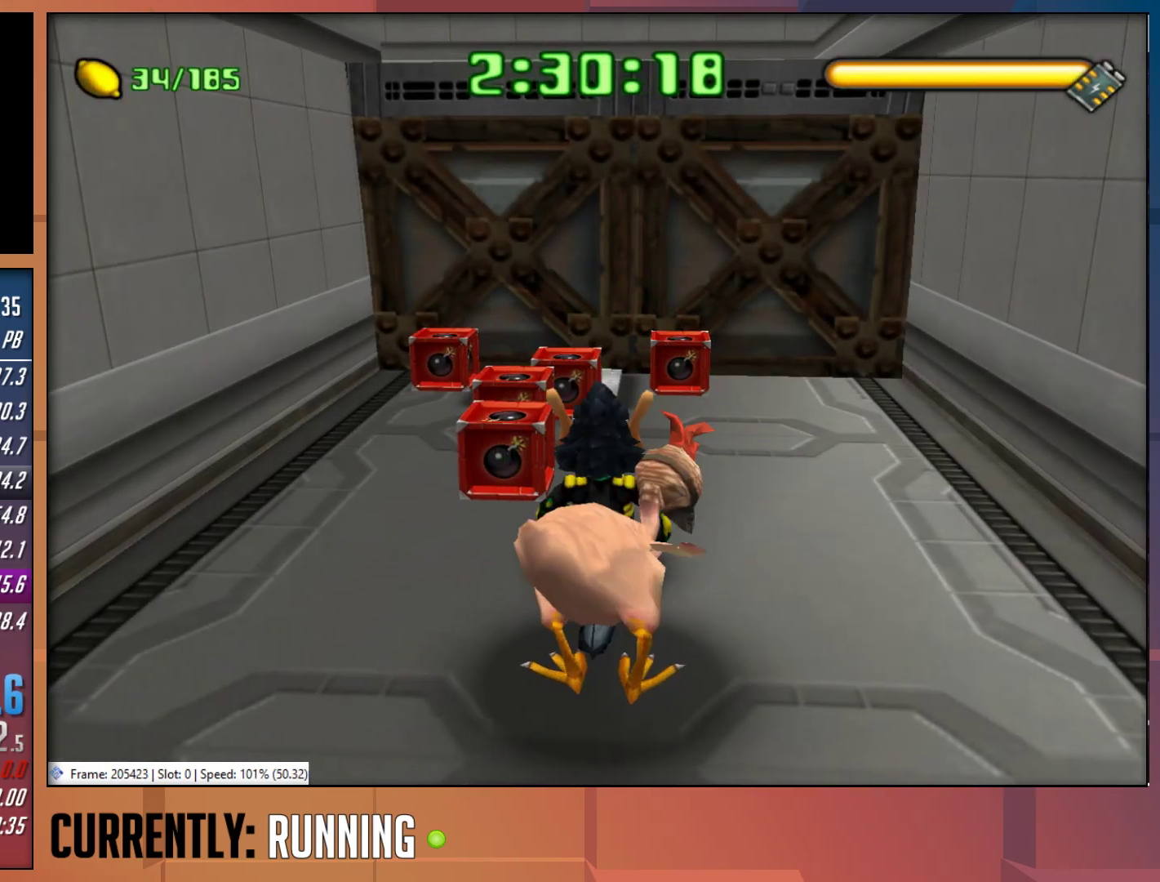
{"buttons": [], "left_stick": "center", "right_stick": "center", "events": [[450, "left_stick", "center"]]}
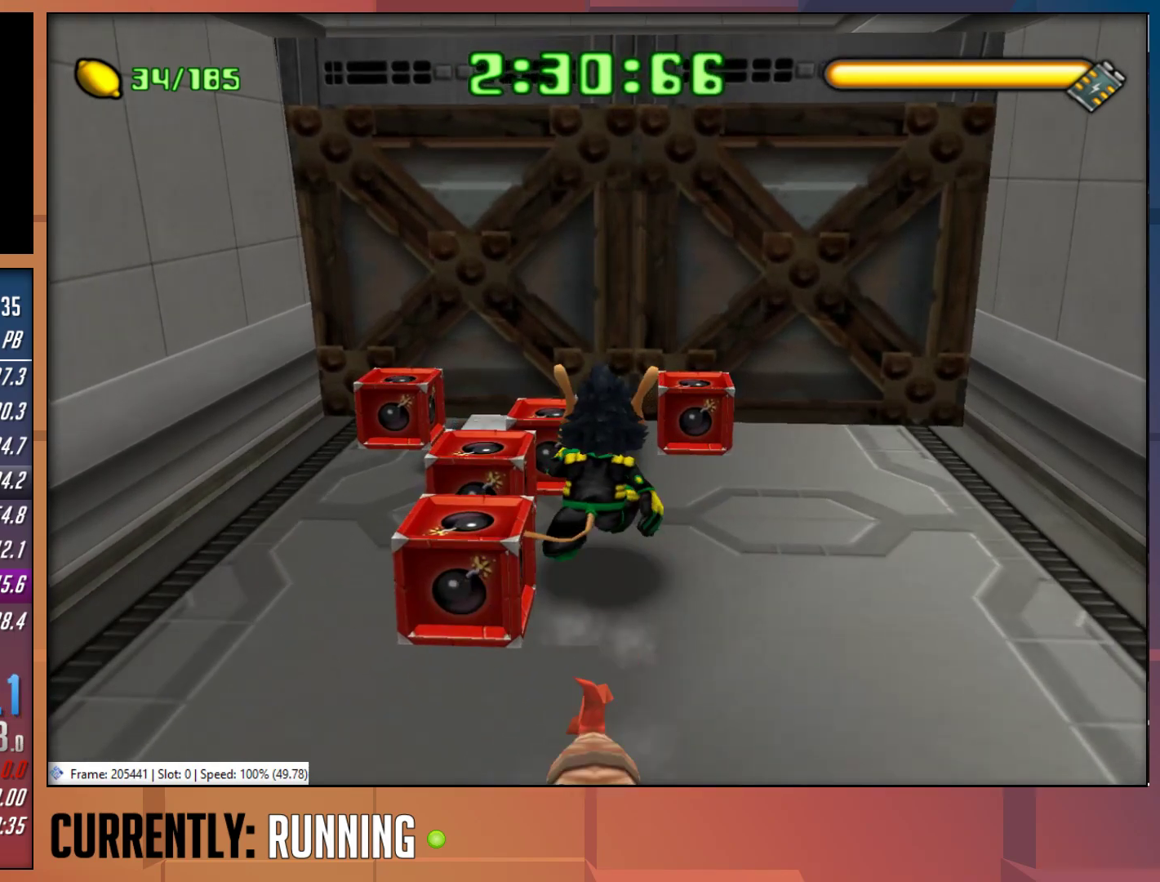
{"buttons": [], "left_stick": "up", "right_stick": "center", "events": [[133, "left_stick", "up"], [200, "CROSS", "down"], [467, "CROSS", "up"]]}
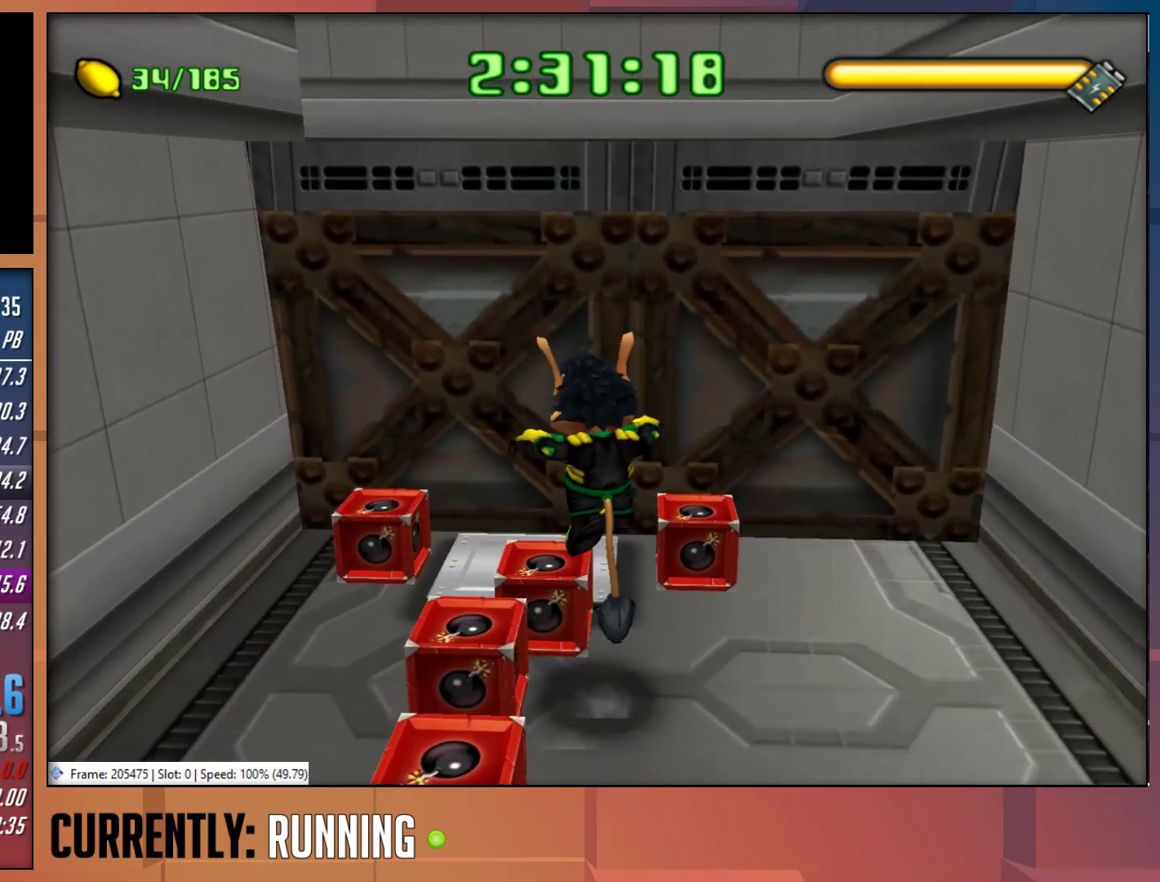
{"buttons": [], "left_stick": "center", "right_stick": "center", "events": [[333, "left_stick", "center"]]}
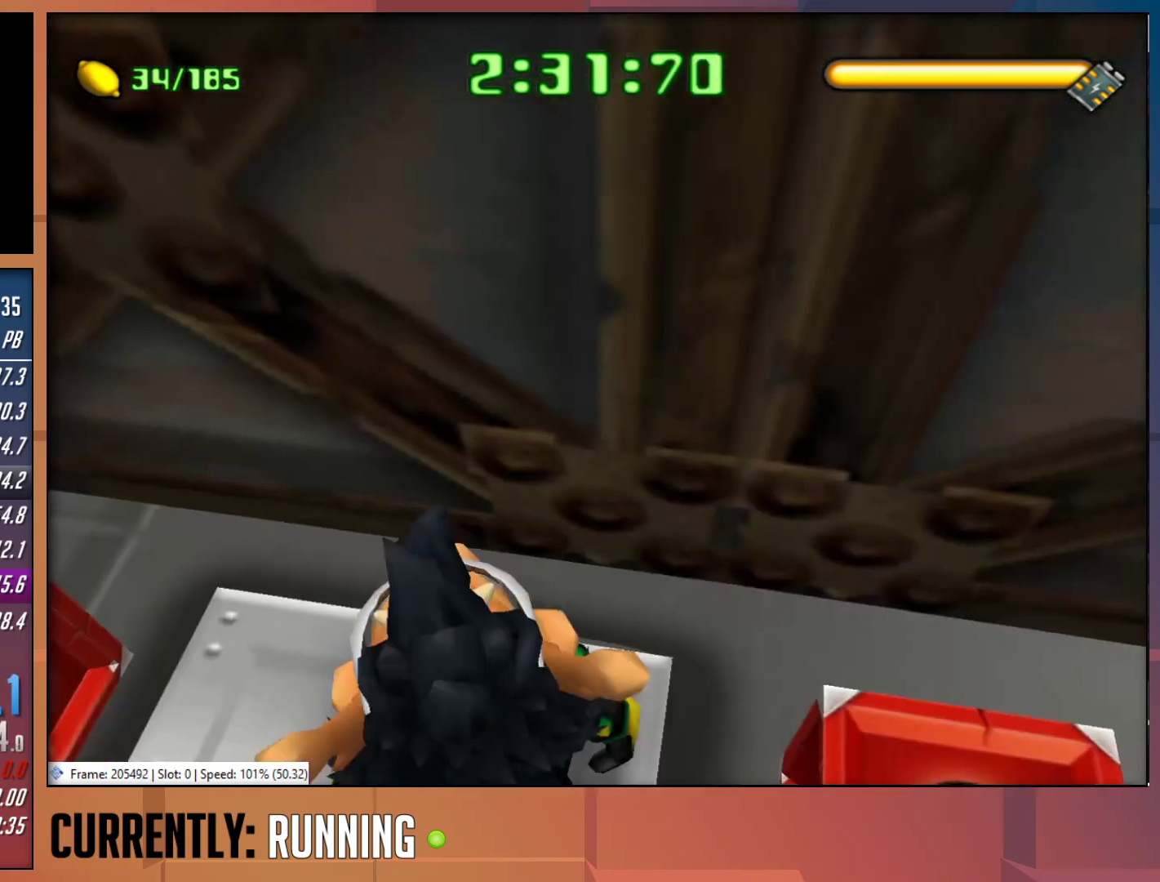
{"buttons": [], "left_stick": "center", "right_stick": "center", "events": []}
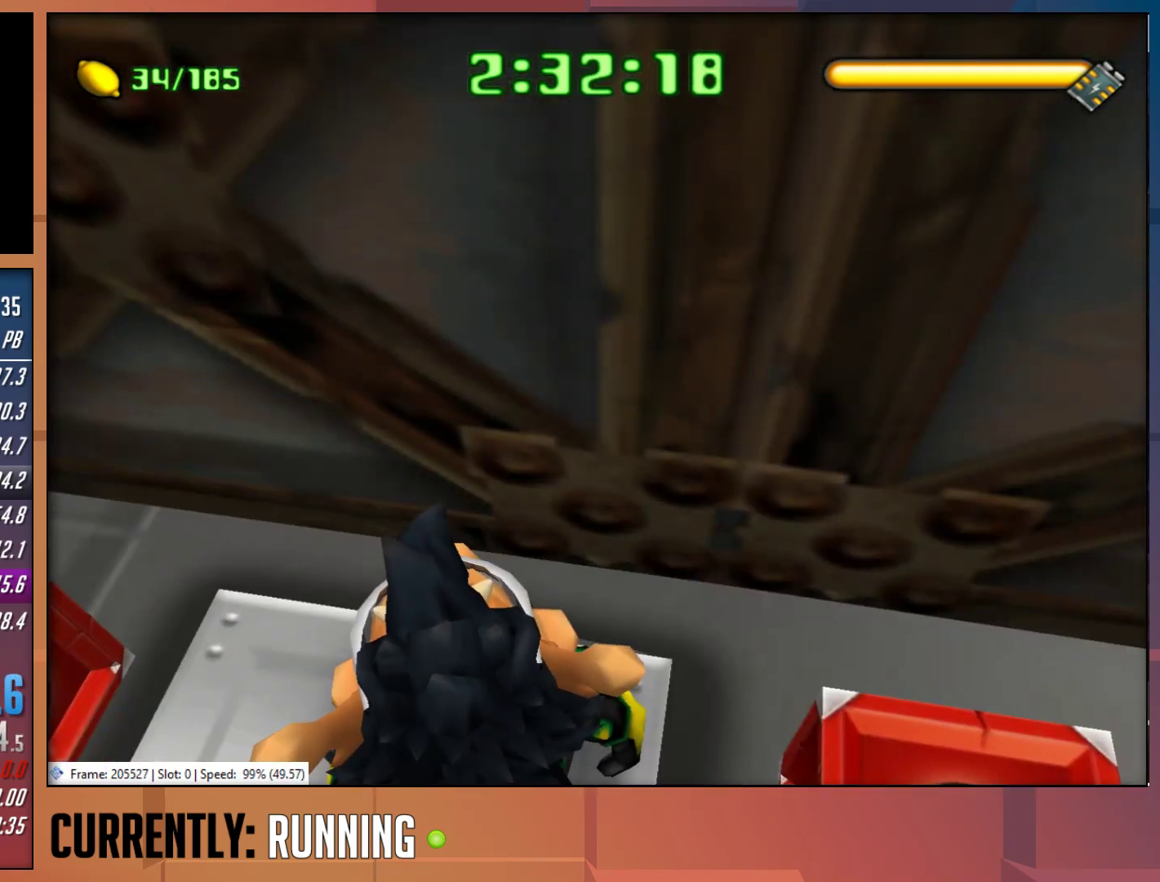
{"buttons": [], "left_stick": "center", "right_stick": "center", "events": []}
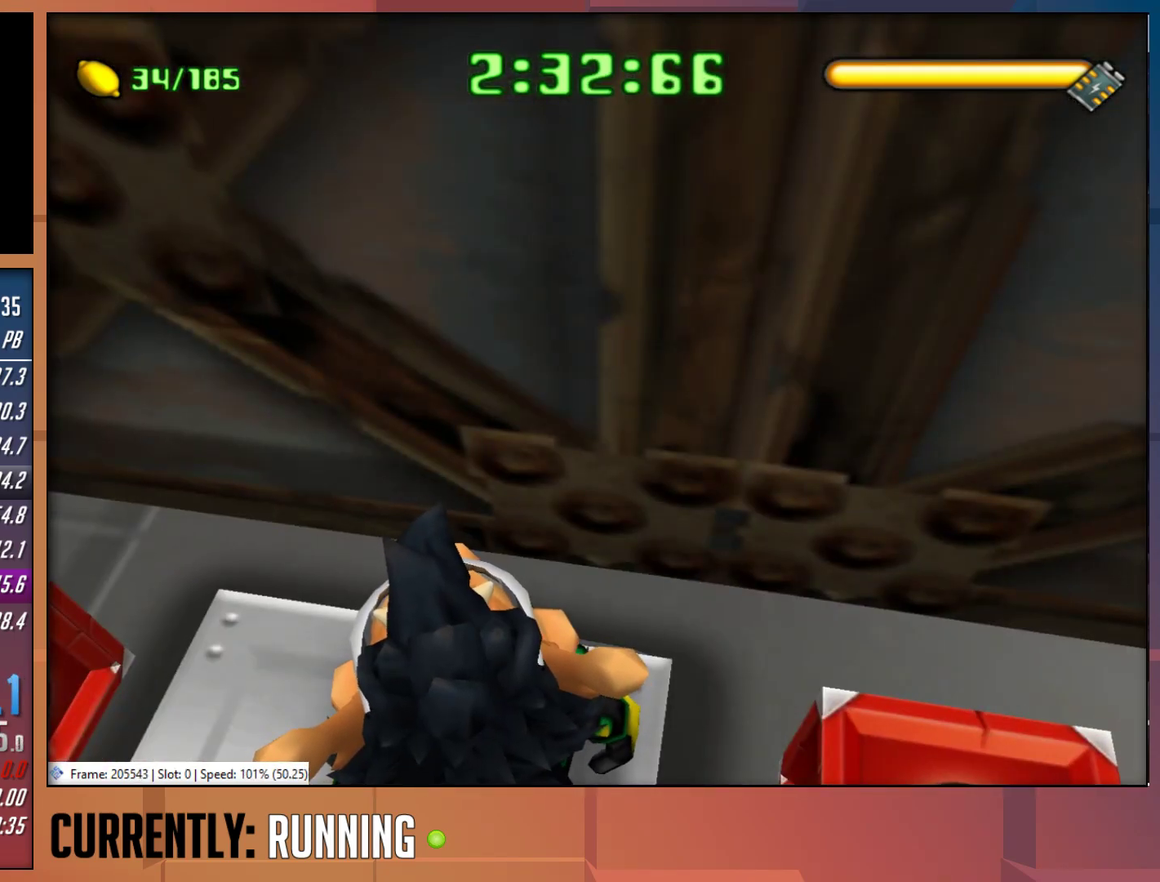
{"buttons": [], "left_stick": "center", "right_stick": "center", "events": []}
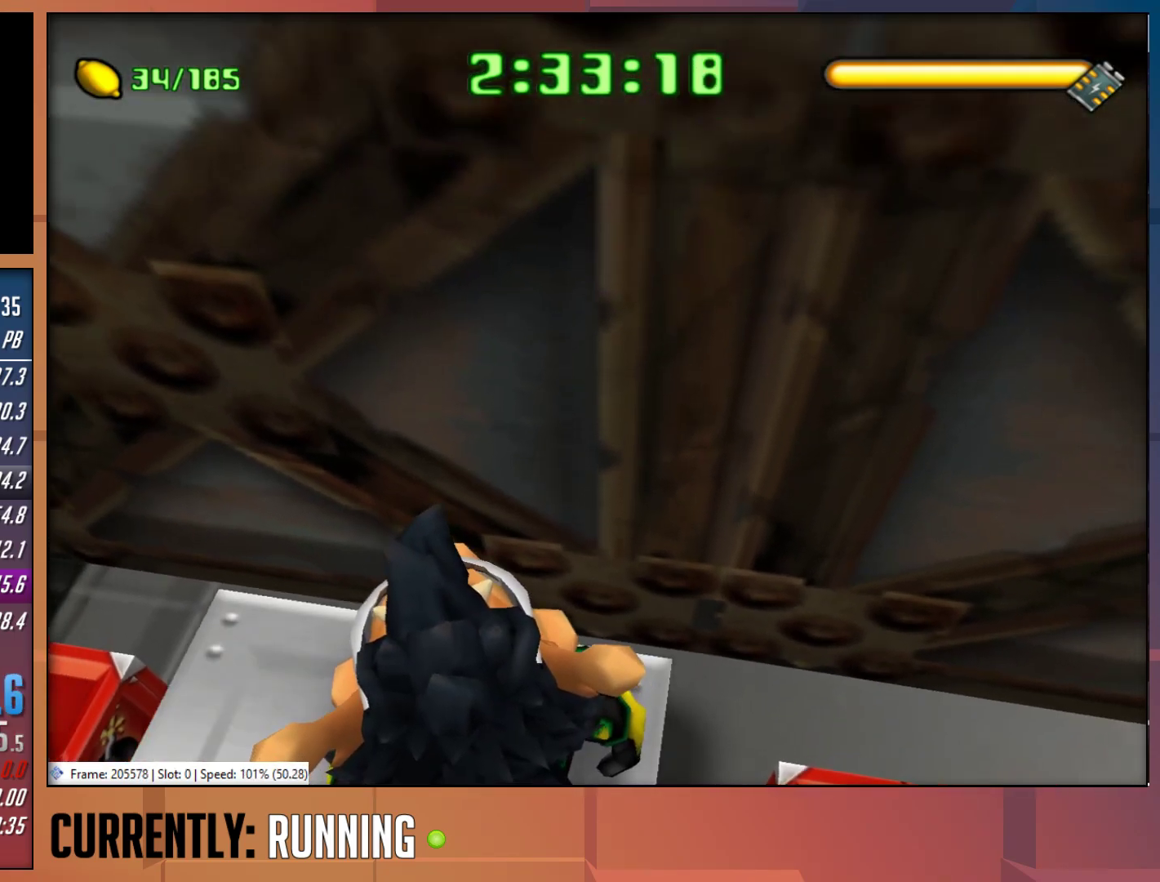
{"buttons": ["R1"], "left_stick": "center", "right_stick": "center", "events": [[417, "R1", "down"]]}
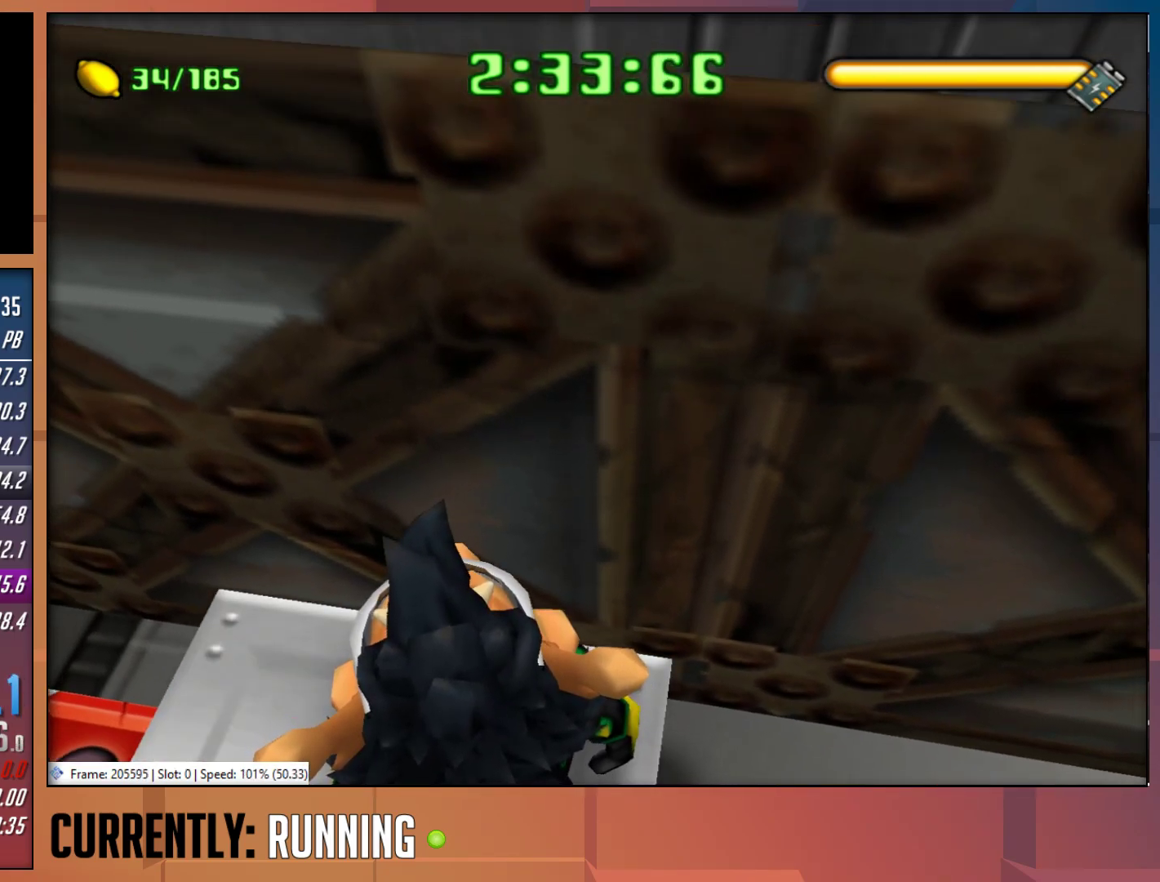
{"buttons": [], "left_stick": "center", "right_stick": "center", "events": [[83, "R1", "up"], [283, "R1", "down"], [400, "R1", "up"]]}
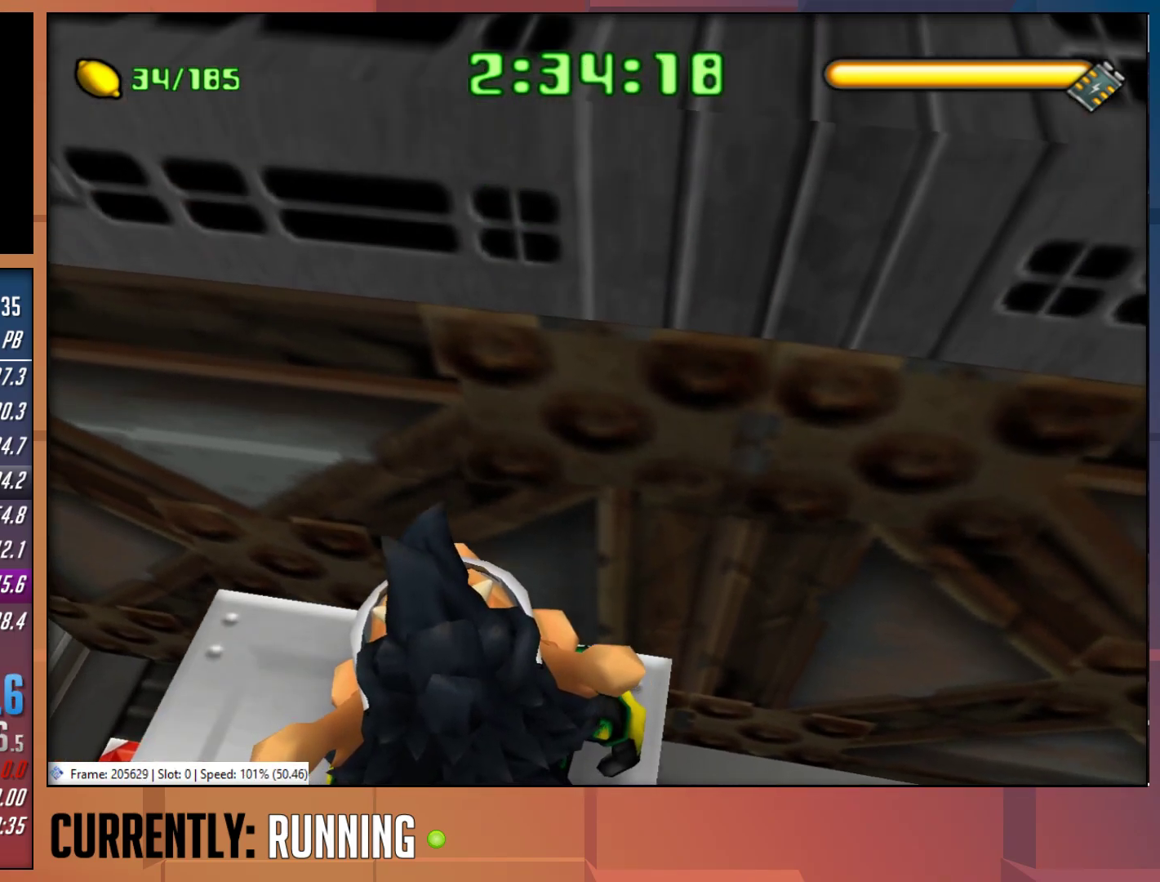
{"buttons": [], "left_stick": "center", "right_stick": "center", "events": []}
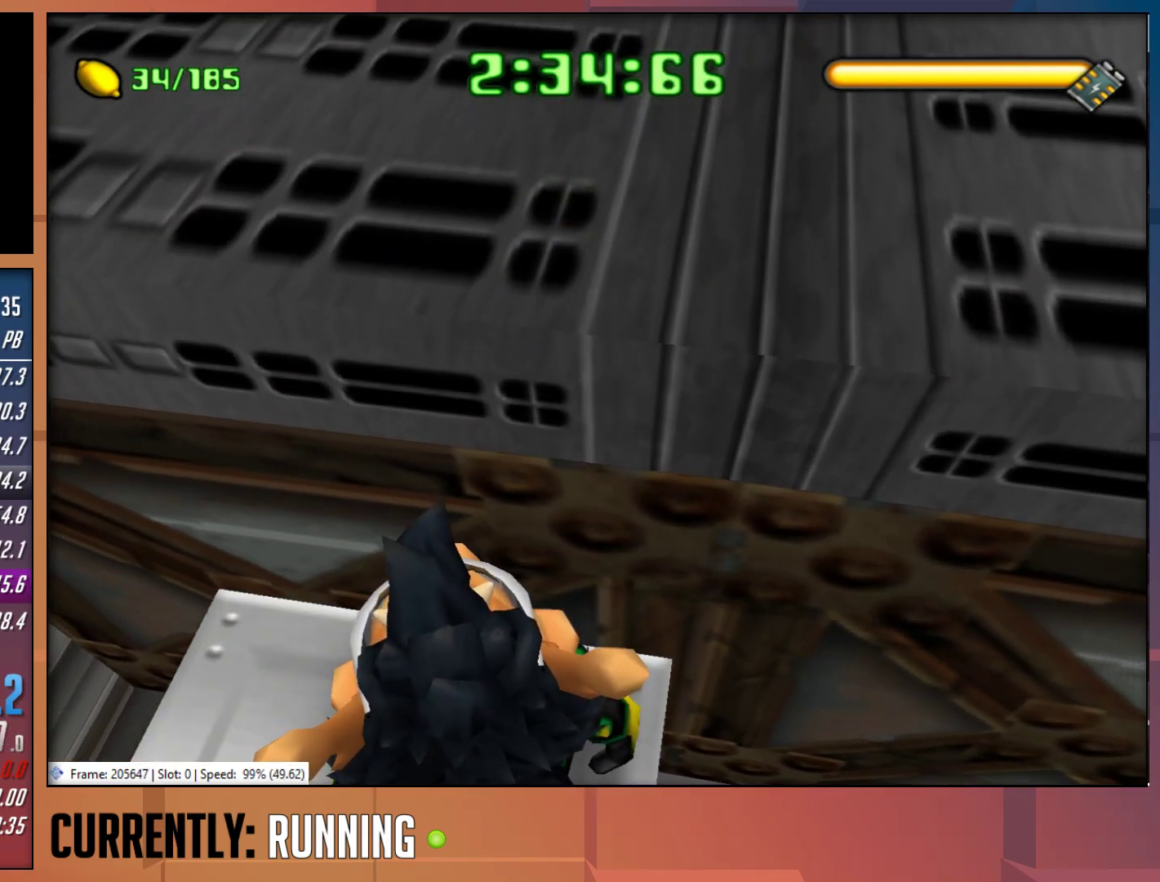
{"buttons": ["CROSS"], "left_stick": "up", "right_stick": "center", "events": [[200, "left_stick", "up"], [333, "CROSS", "down"]]}
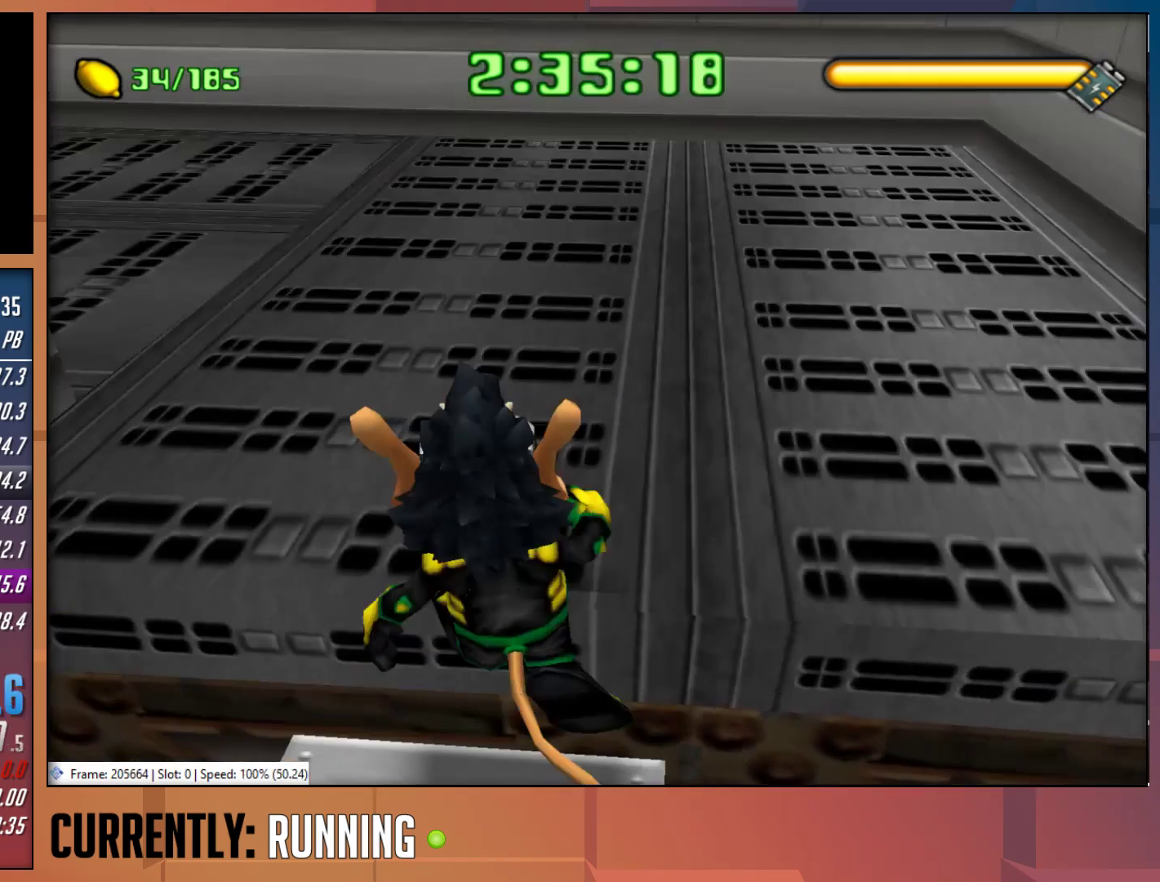
{"buttons": [], "left_stick": "up-left", "right_stick": "center", "events": [[67, "CROSS", "up"], [300, "left_stick", "up-left"]]}
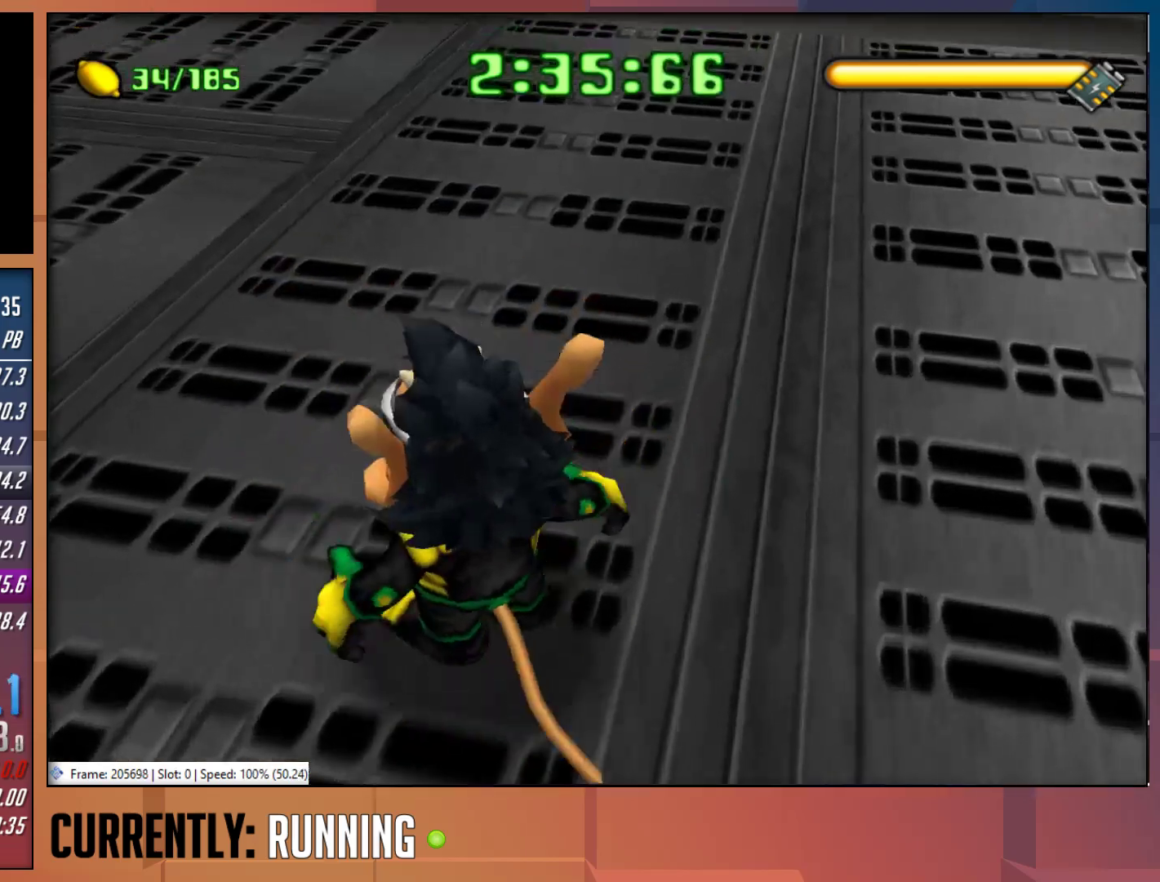
{"buttons": [], "left_stick": "up-left", "right_stick": "center", "events": [[133, "TRIANGLE", "down"], [183, "TRIANGLE", "up"], [317, "TRIANGLE", "down"], [367, "TRIANGLE", "up"]]}
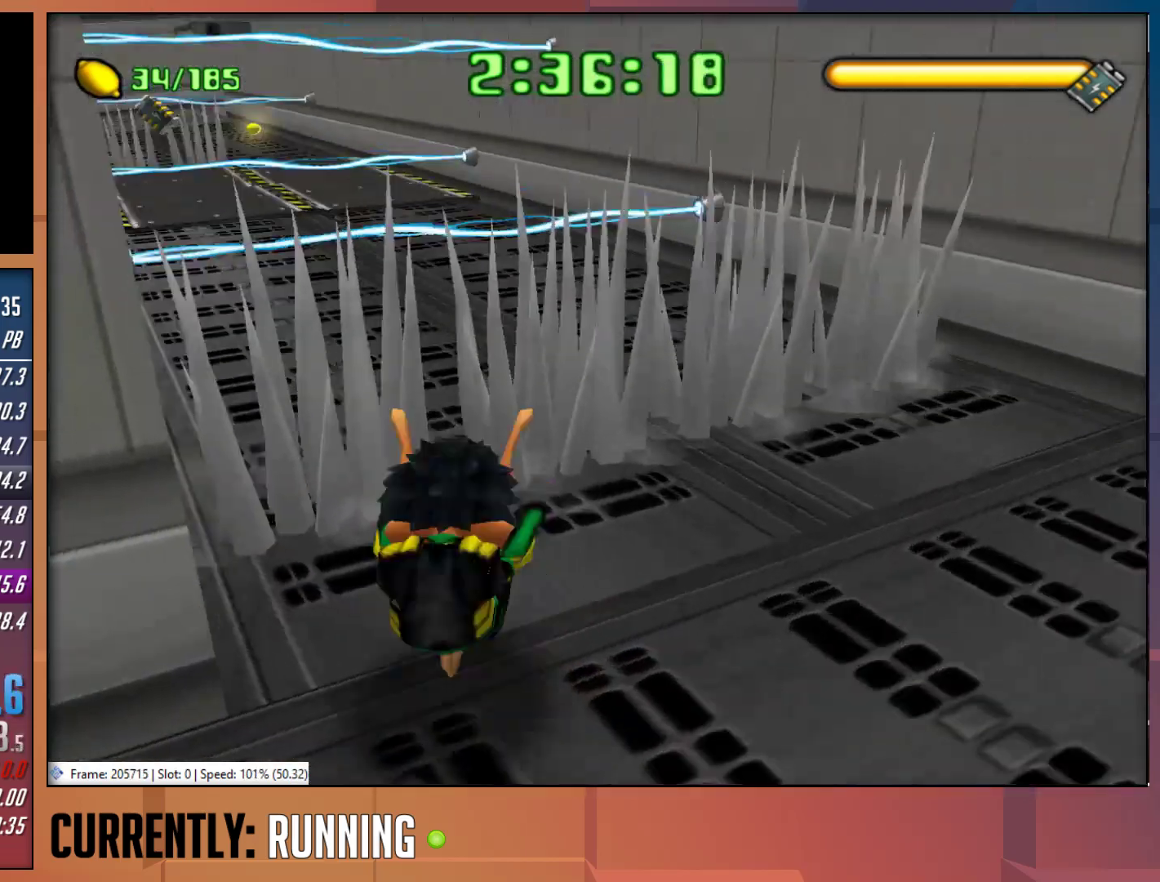
{"buttons": [], "left_stick": "up", "right_stick": "center", "events": [[17, "left_stick", "up"]]}
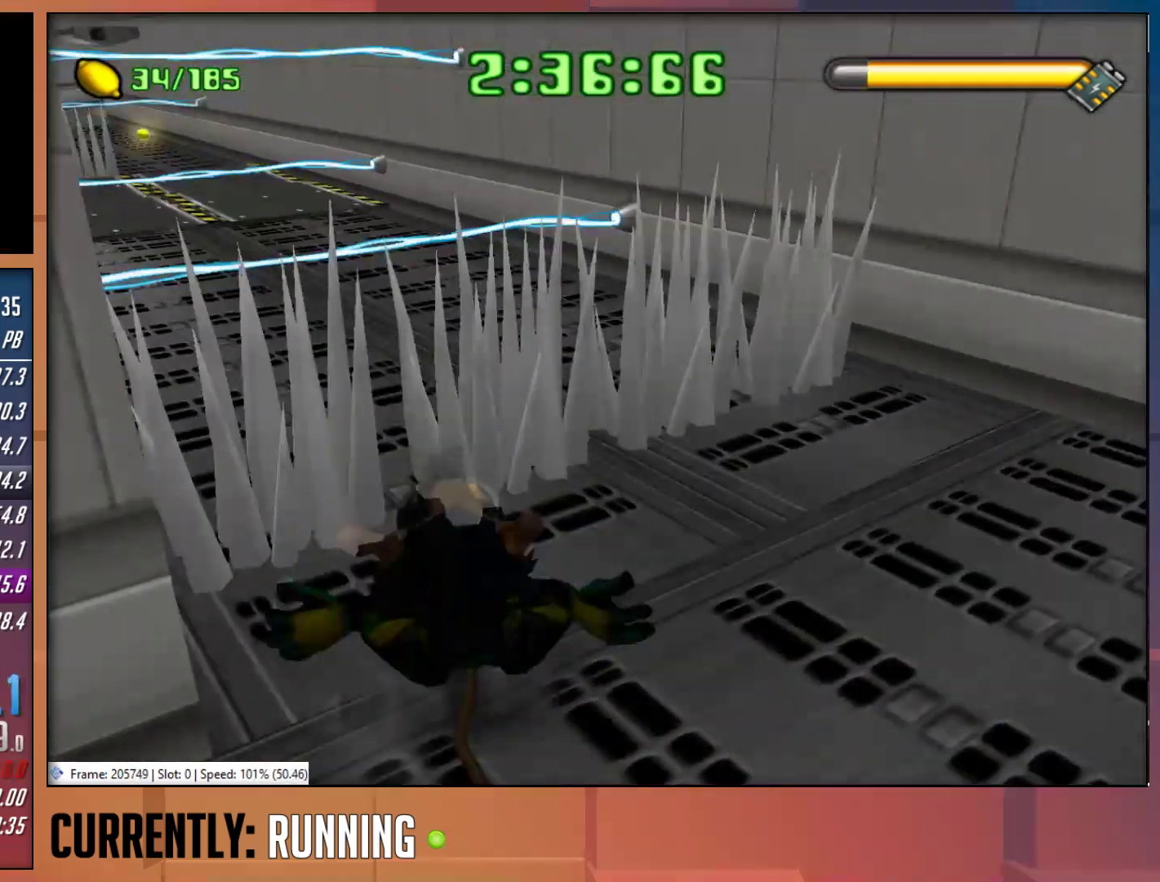
{"buttons": [], "left_stick": "up", "right_stick": "center", "events": []}
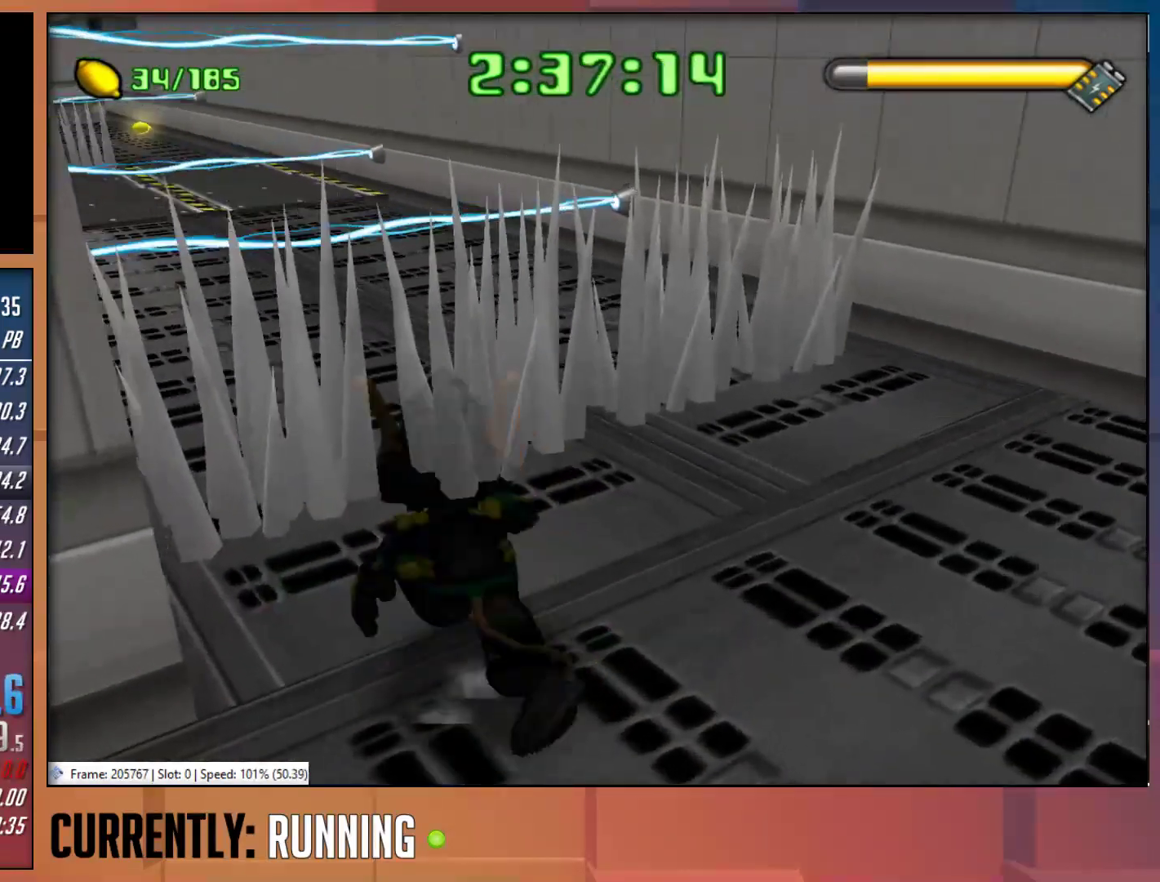
{"buttons": [], "left_stick": "up", "right_stick": "center", "events": []}
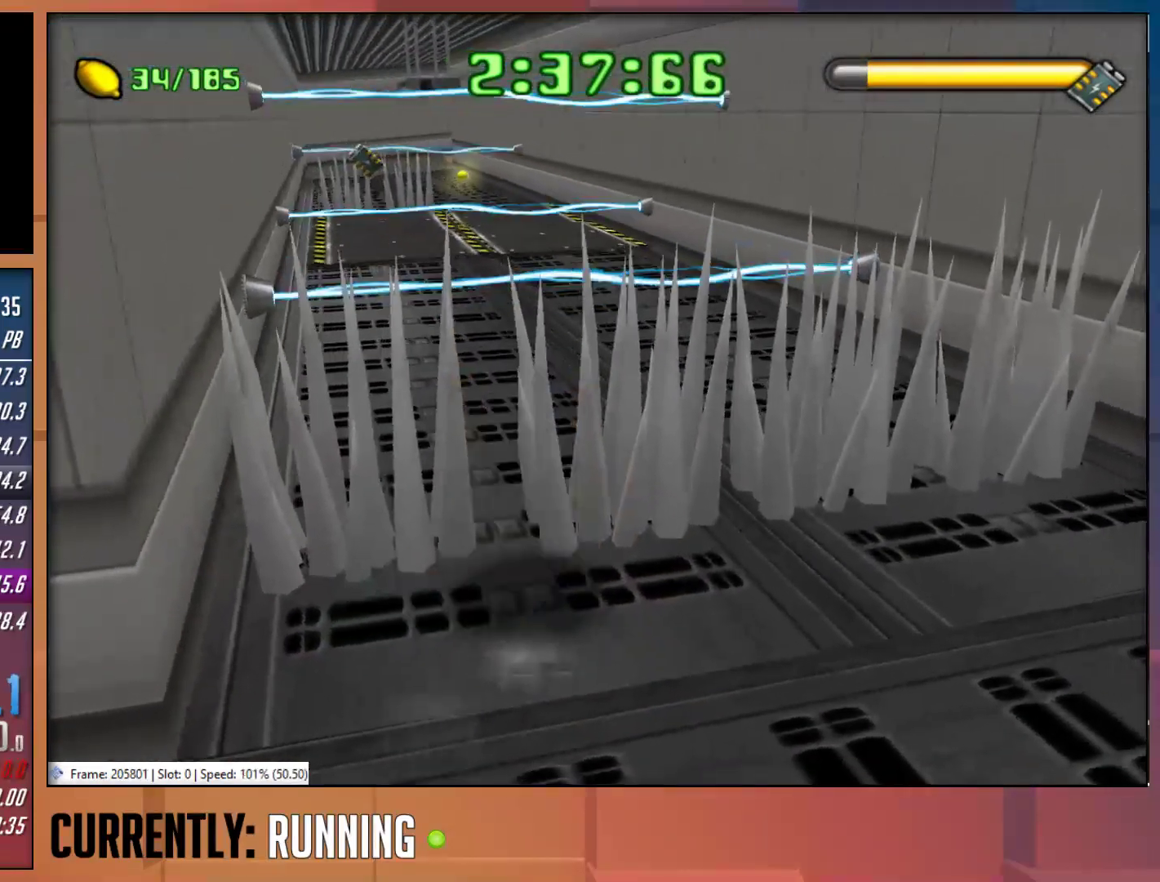
{"buttons": [], "left_stick": "up", "right_stick": "center", "events": [[67, "TRIANGLE", "down"], [167, "TRIANGLE", "up"], [233, "TRIANGLE", "down"], [333, "TRIANGLE", "up"], [400, "TRIANGLE", "down"], [500, "TRIANGLE", "up"]]}
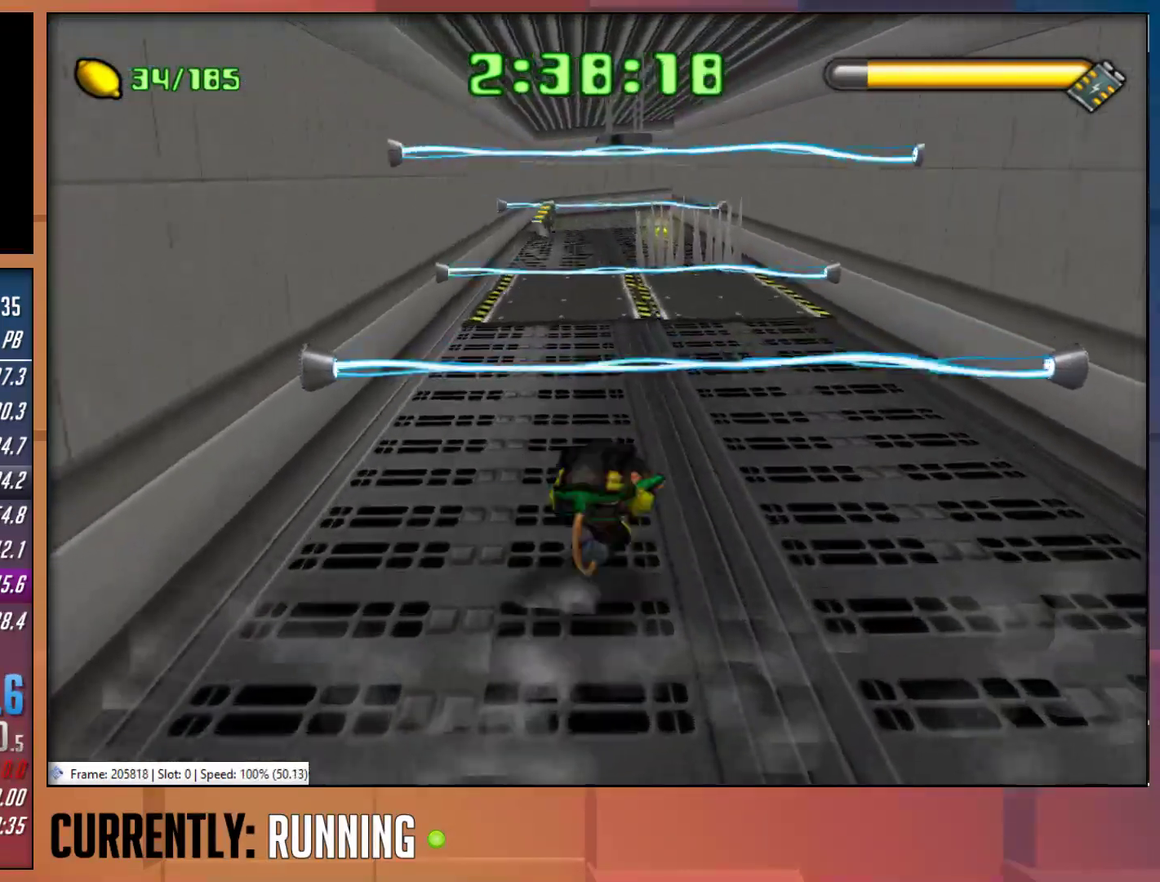
{"buttons": [], "left_stick": "up", "right_stick": "center", "events": [[67, "TRIANGLE", "down"], [167, "TRIANGLE", "up"]]}
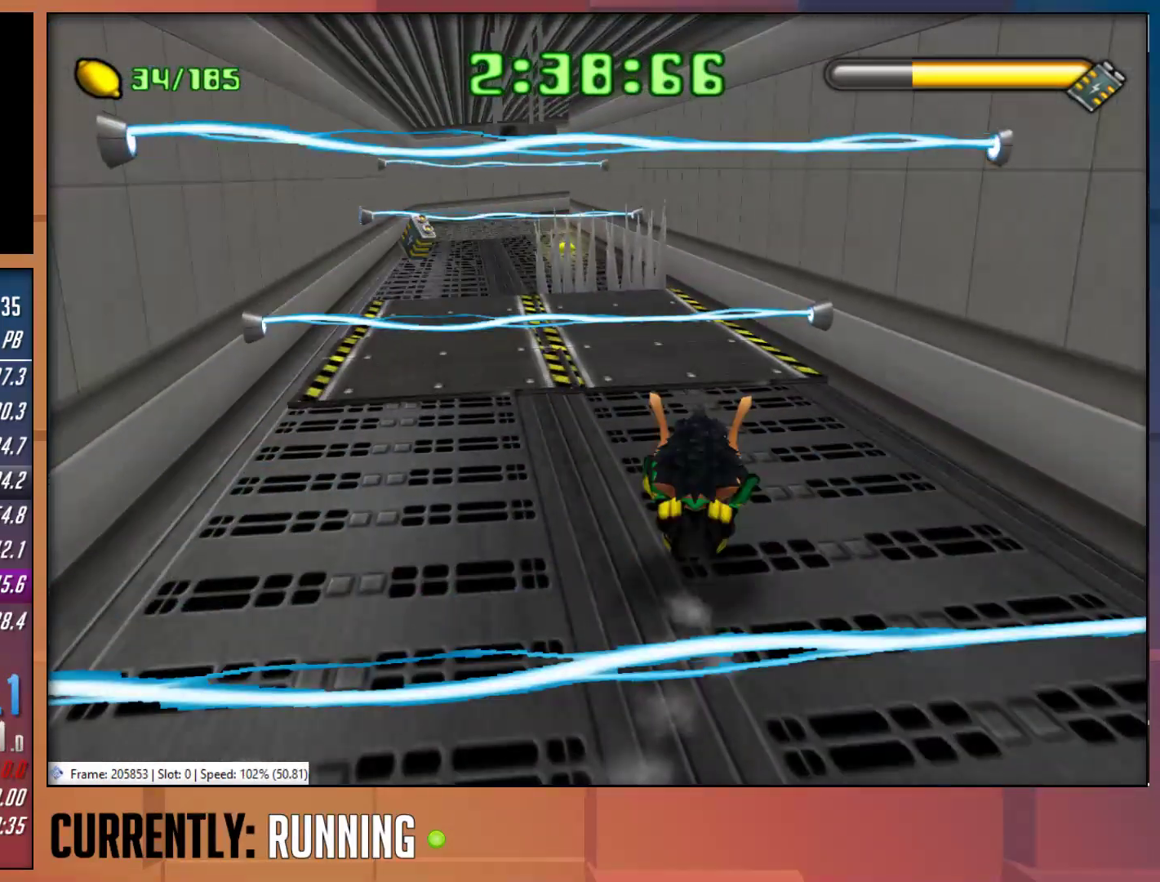
{"buttons": ["TRIANGLE"], "left_stick": "up-left", "right_stick": "center", "events": [[133, "TRIANGLE", "down"], [217, "left_stick", "up-left"], [233, "TRIANGLE", "up"], [333, "TRIANGLE", "down"], [383, "TRIANGLE", "up"], [450, "TRIANGLE", "down"]]}
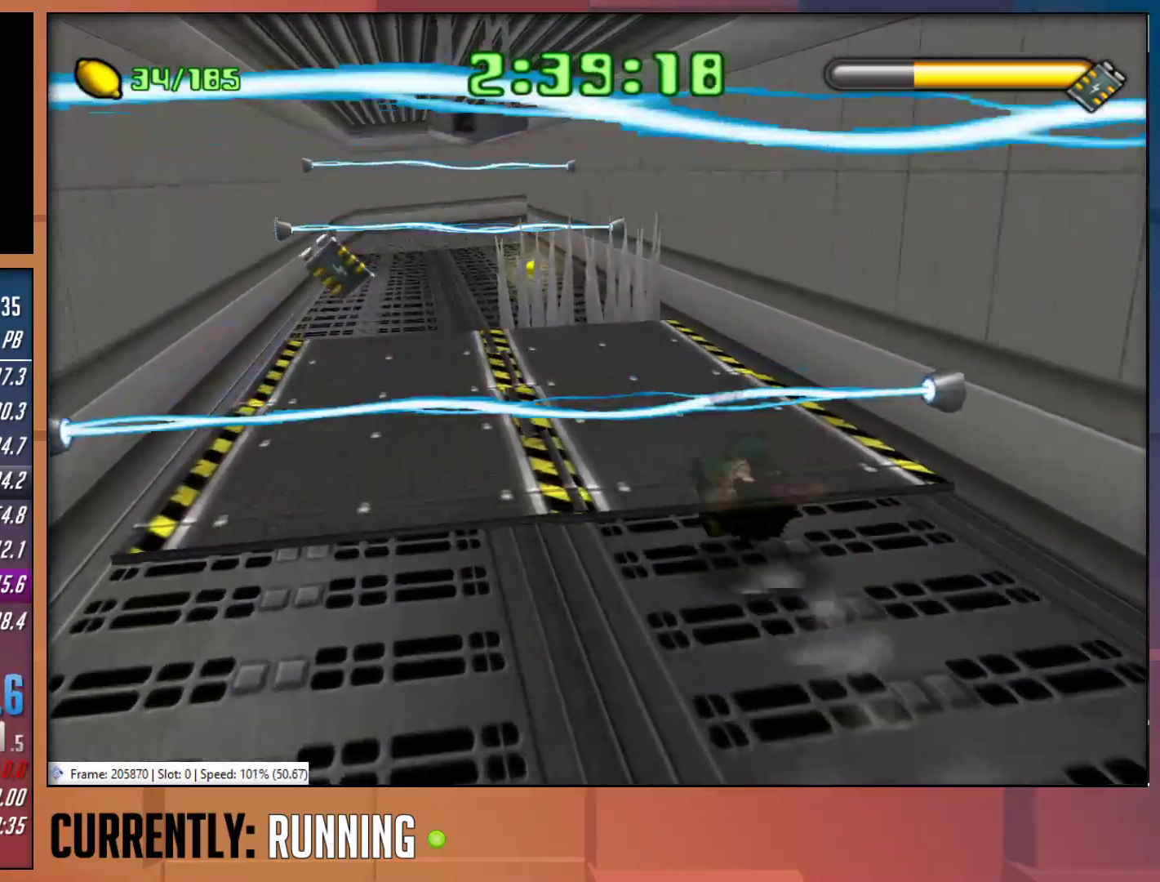
{"buttons": [], "left_stick": "up", "right_stick": "center", "events": [[67, "TRIANGLE", "up"], [250, "left_stick", "up"]]}
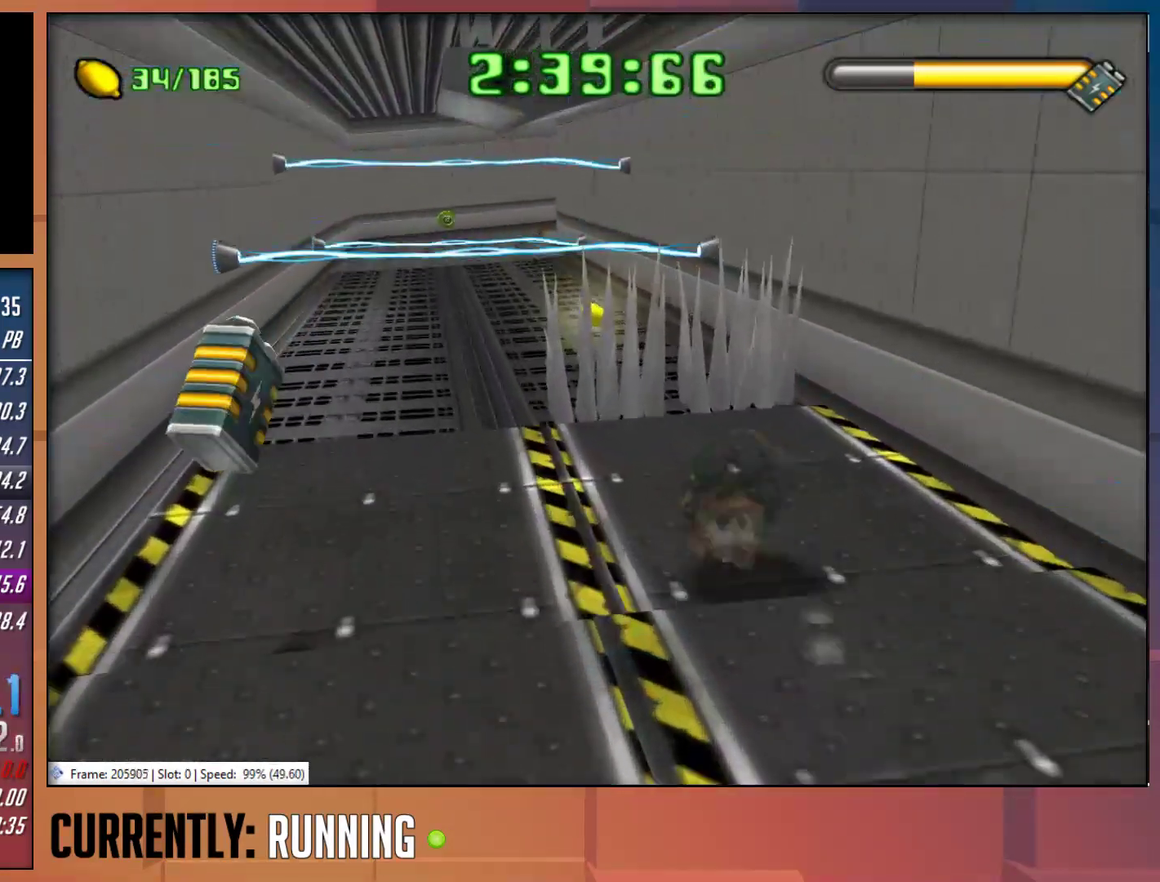
{"buttons": [], "left_stick": "up", "right_stick": "center", "events": []}
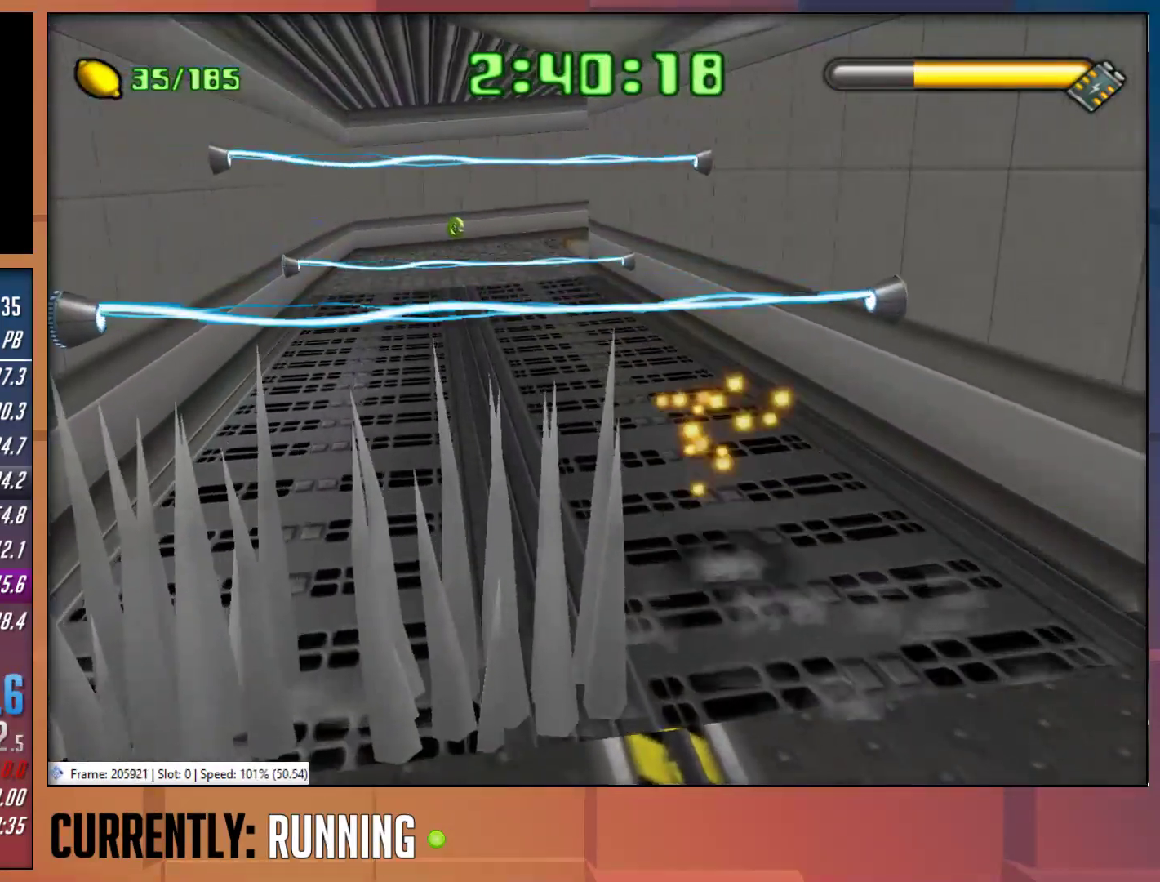
{"buttons": [], "left_stick": "up", "right_stick": "center", "events": [[17, "TRIANGLE", "down"], [83, "TRIANGLE", "up"], [150, "TRIANGLE", "down"], [250, "TRIANGLE", "up"]]}
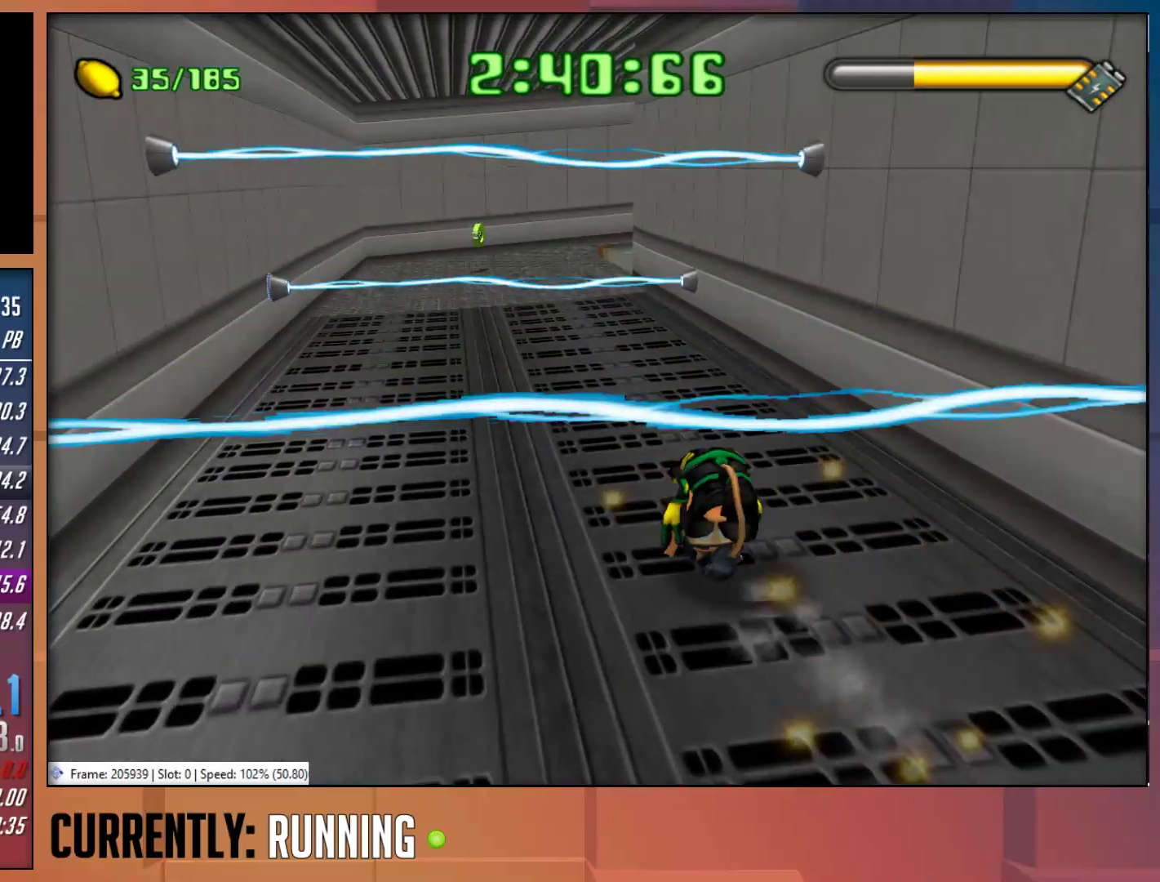
{"buttons": [], "left_stick": "up", "right_stick": "center", "events": []}
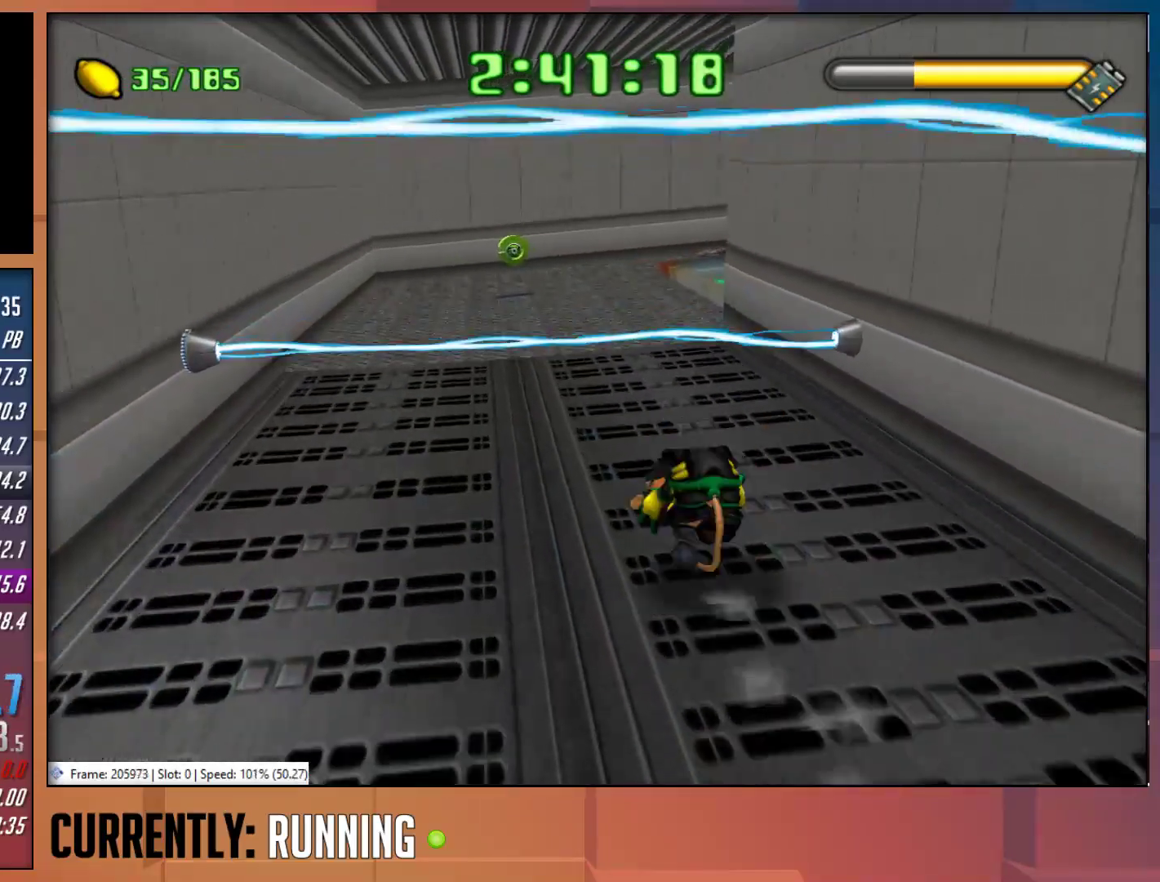
{"buttons": [], "left_stick": "up", "right_stick": "center", "events": [[200, "CROSS", "down"], [433, "CROSS", "up"]]}
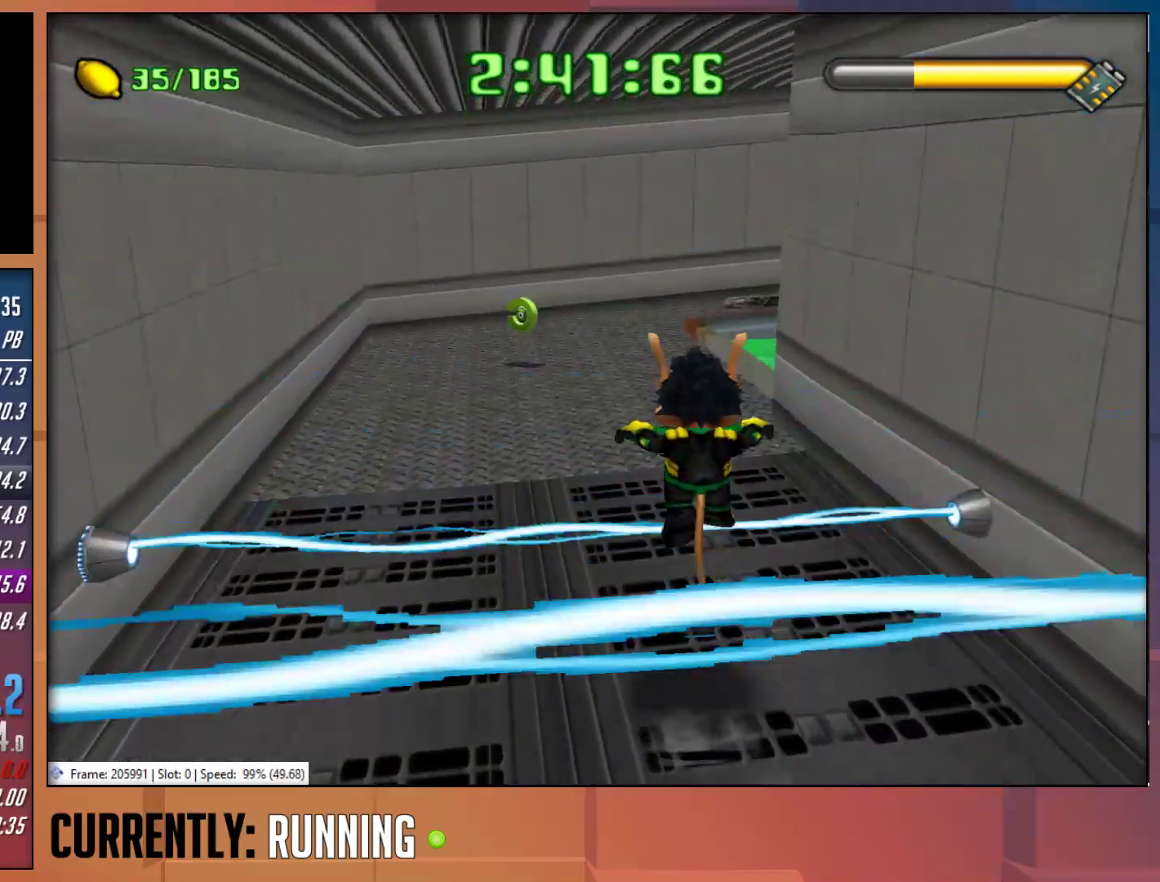
{"buttons": [], "left_stick": "up", "right_stick": "center", "events": [[200, "CROSS", "down"], [367, "CROSS", "up"]]}
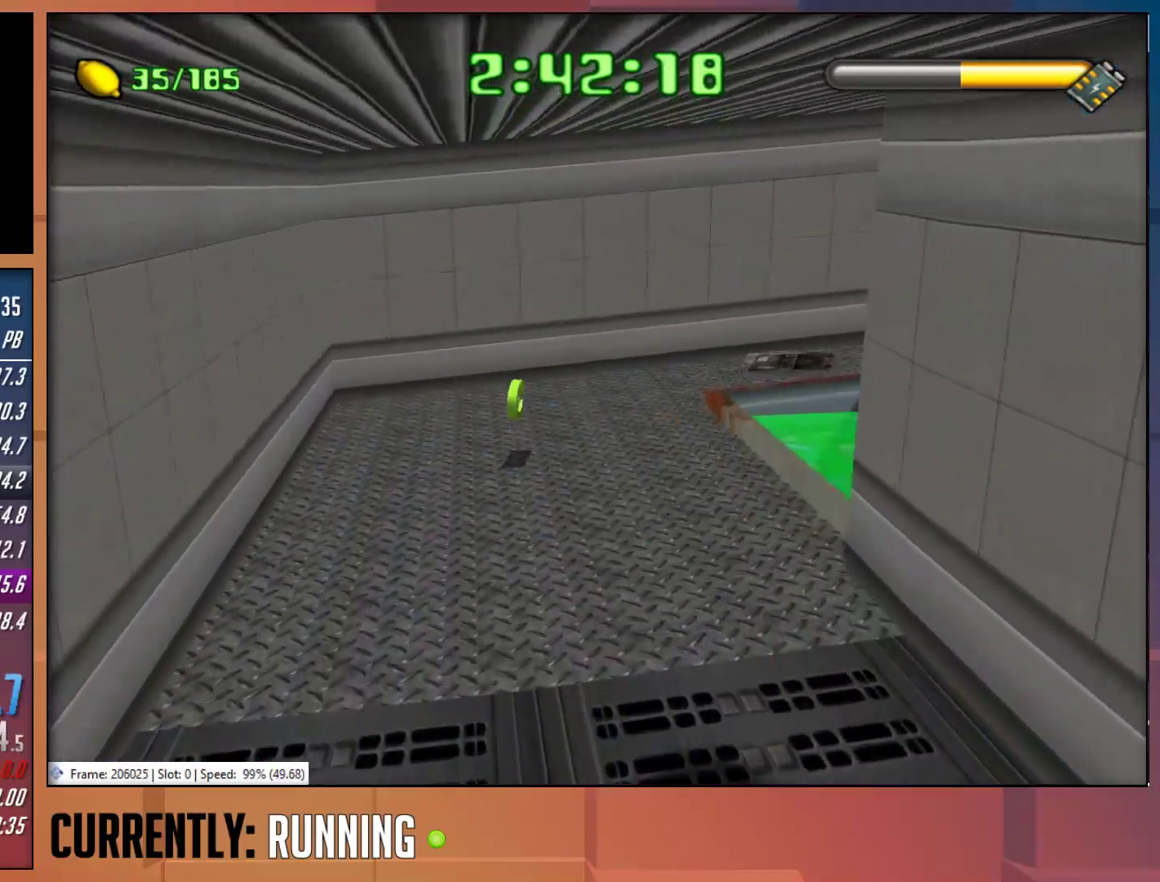
{"buttons": [], "left_stick": "up", "right_stick": "center", "events": []}